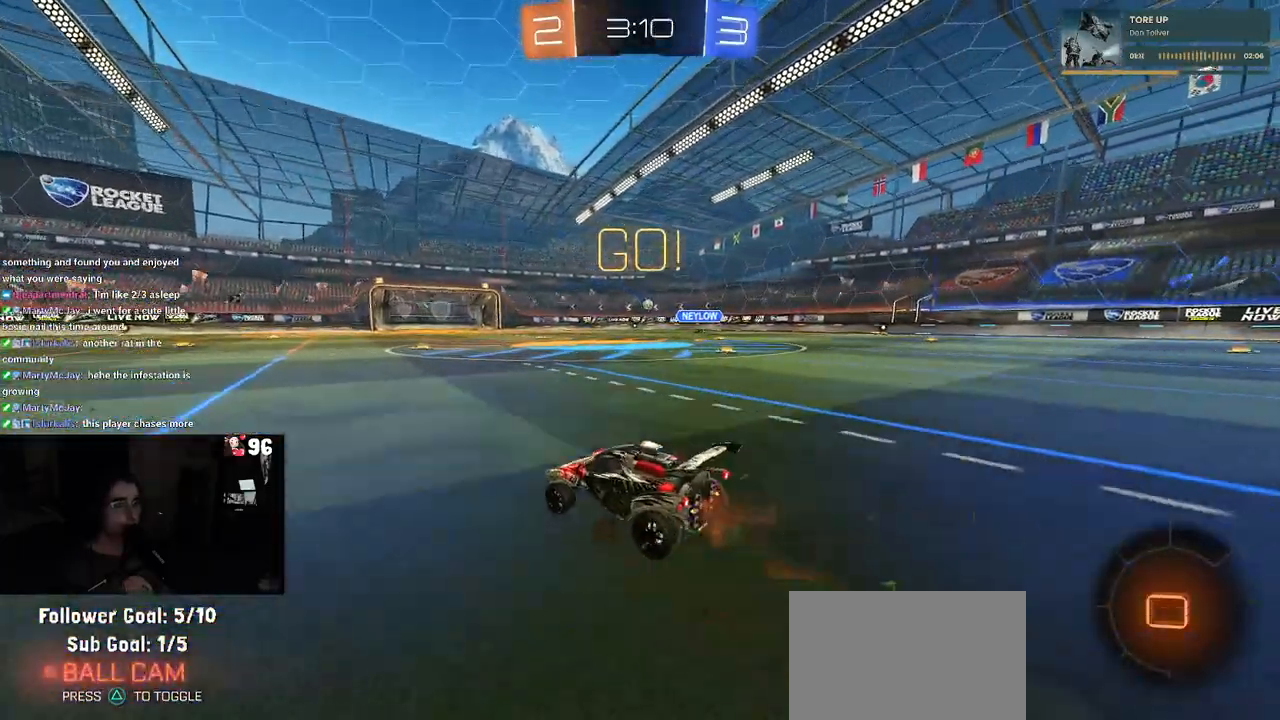
Gameplay with a controller (PlayStation layout); each line is a JSON object with the inputs held at the frame after it. "events" lists button and stick changes between this image and that frame as [ms after this image, input, new state], when the widget could be followed in between.
{"buttons": ["R2"], "left_stick": "up-left", "right_stick": "center", "events": [[17, "left_stick", "right"], [383, "CROSS", "down"], [383, "left_stick", "up"], [467, "left_stick", "up-left"], [483, "CROSS", "up"]]}
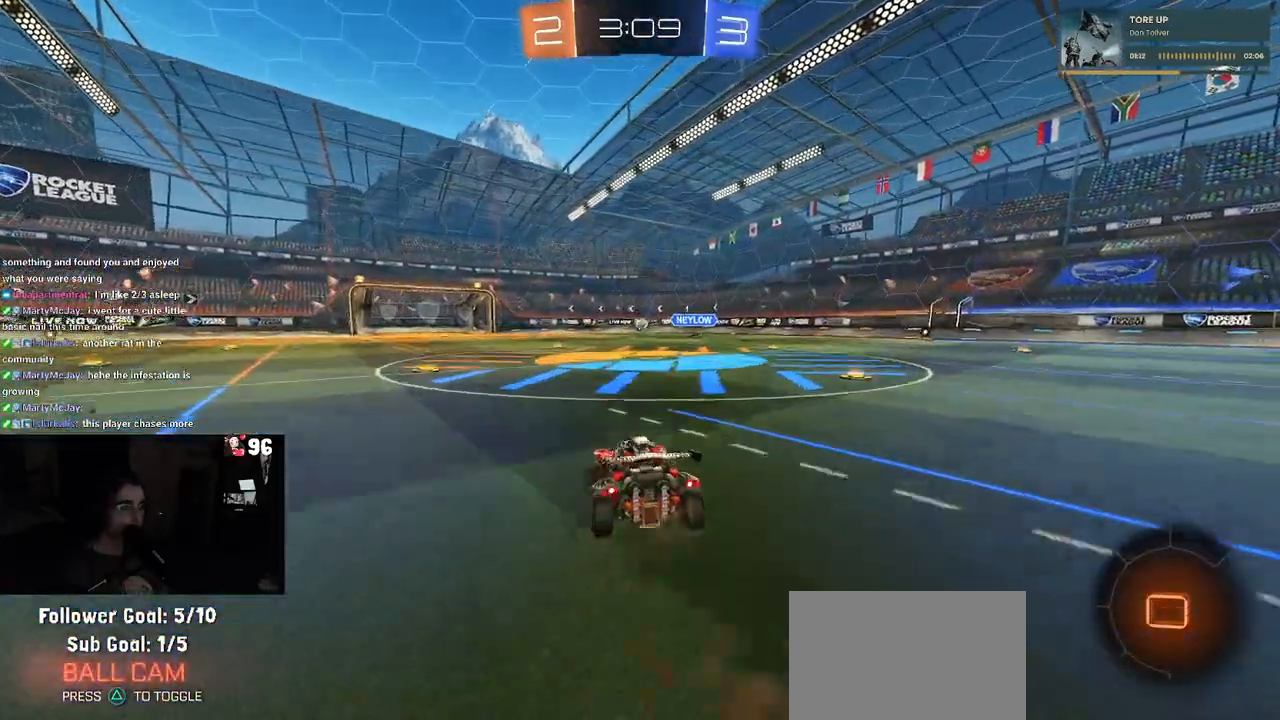
{"buttons": ["SQUARE", "R2"], "left_stick": "down-left", "right_stick": "center", "events": [[33, "CROSS", "down"], [83, "SQUARE", "down"], [117, "left_stick", "down"], [133, "CROSS", "up"], [267, "left_stick", "down-left"]]}
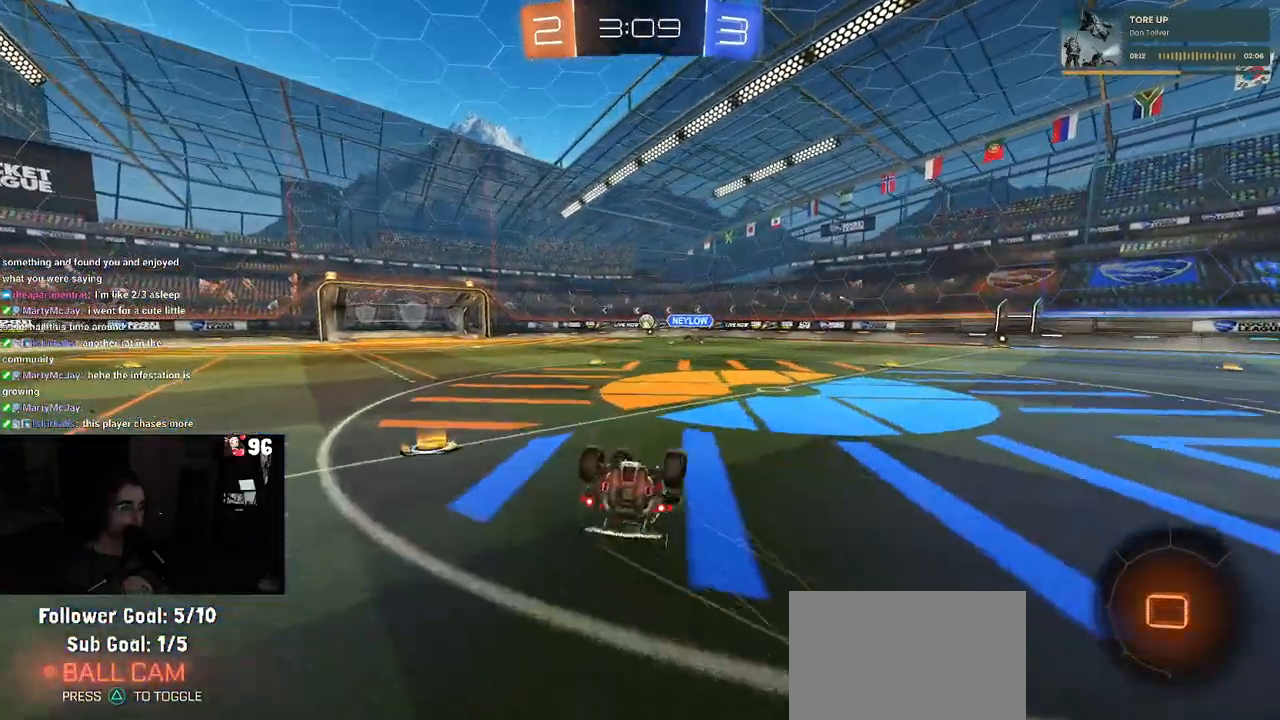
{"buttons": ["SQUARE", "R2"], "left_stick": "center", "right_stick": "center", "events": [[467, "left_stick", "center"]]}
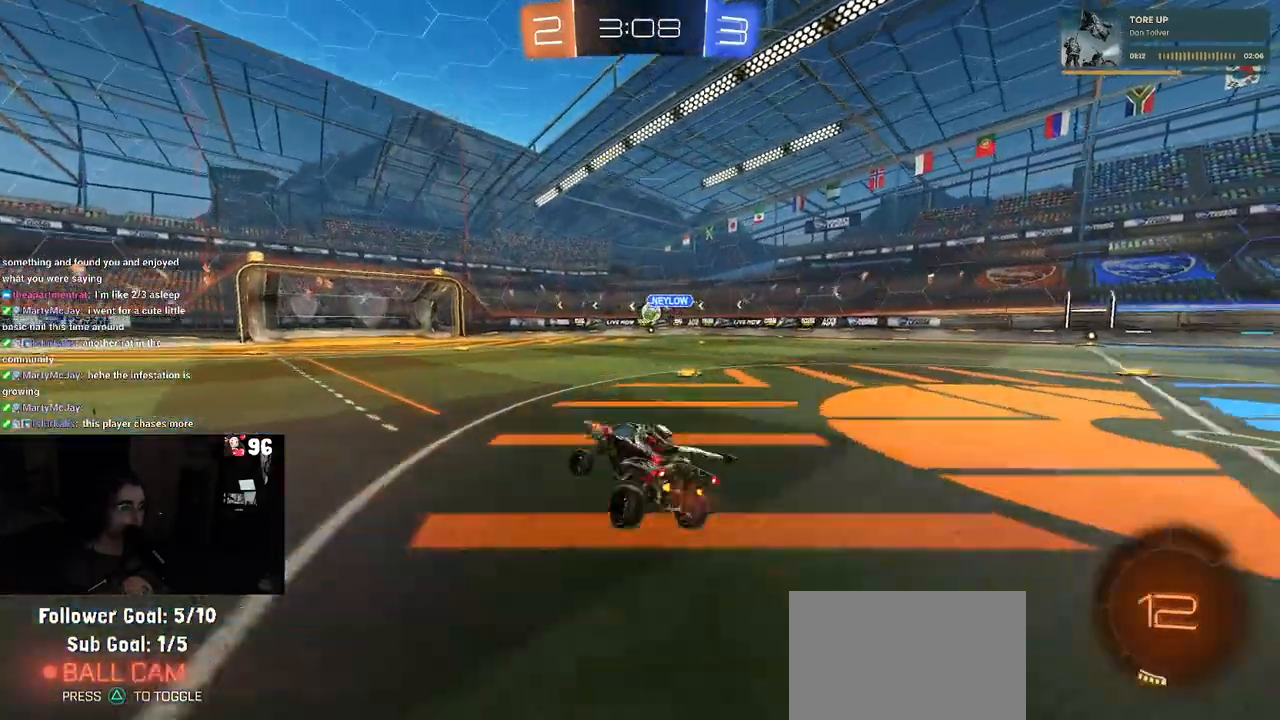
{"buttons": ["R2"], "left_stick": "center", "right_stick": "center", "events": [[17, "SQUARE", "up"]]}
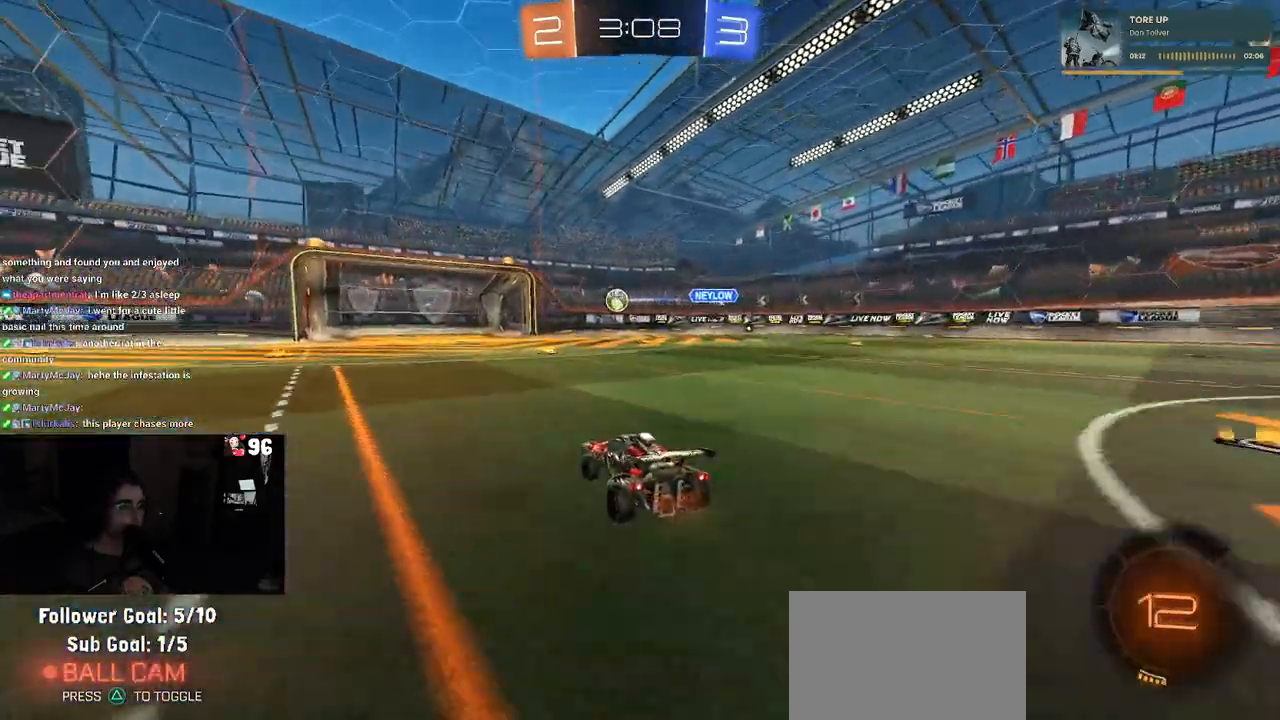
{"buttons": ["R2"], "left_stick": "center", "right_stick": "center", "events": [[217, "left_stick", "right"], [400, "left_stick", "center"]]}
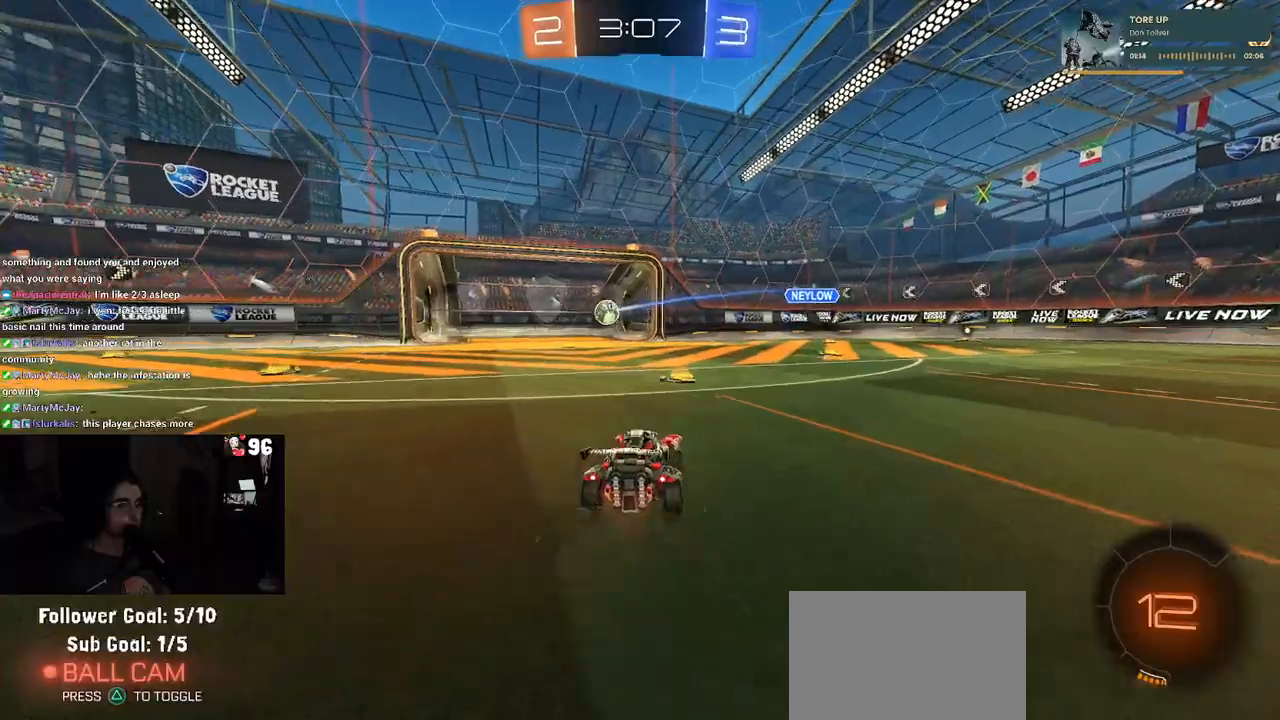
{"buttons": ["CROSS"], "left_stick": "center", "right_stick": "center", "events": [[17, "R2", "up"], [217, "CROSS", "down"], [350, "CROSS", "up"], [467, "CROSS", "down"]]}
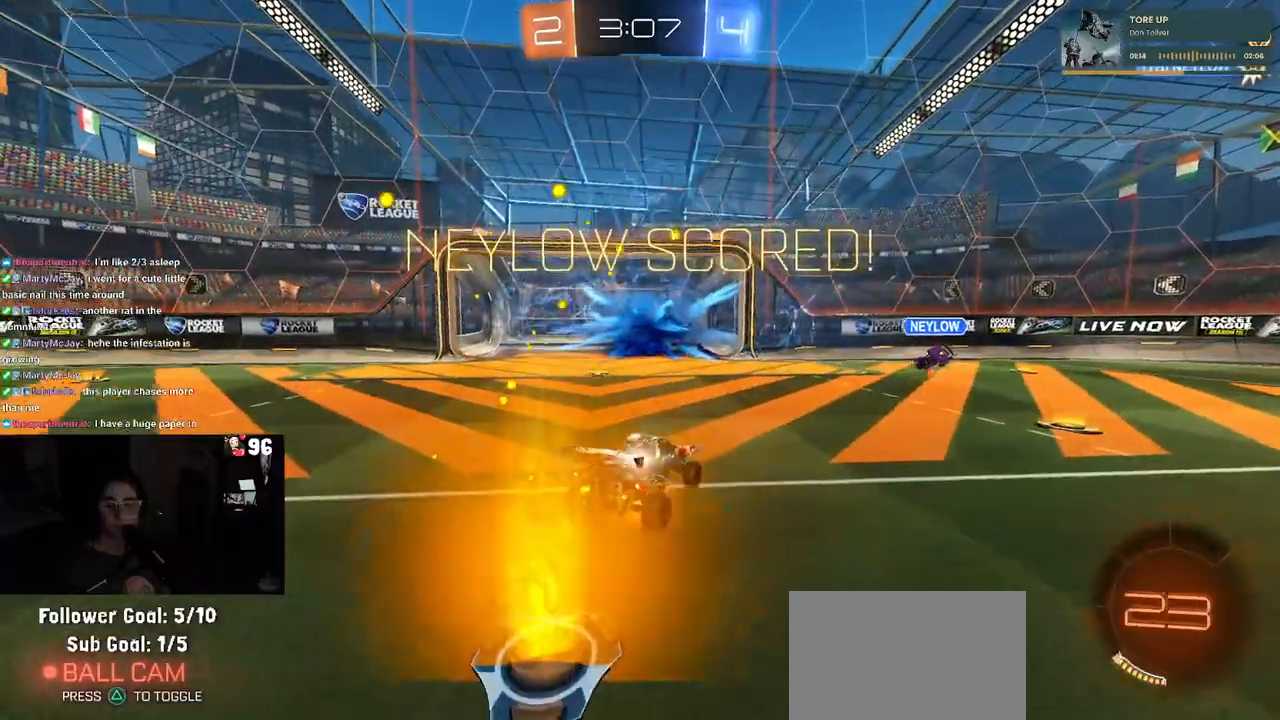
{"buttons": ["CROSS"], "left_stick": "center", "right_stick": "center", "events": [[83, "CROSS", "up"], [233, "CROSS", "down"], [350, "CROSS", "up"], [450, "CROSS", "down"]]}
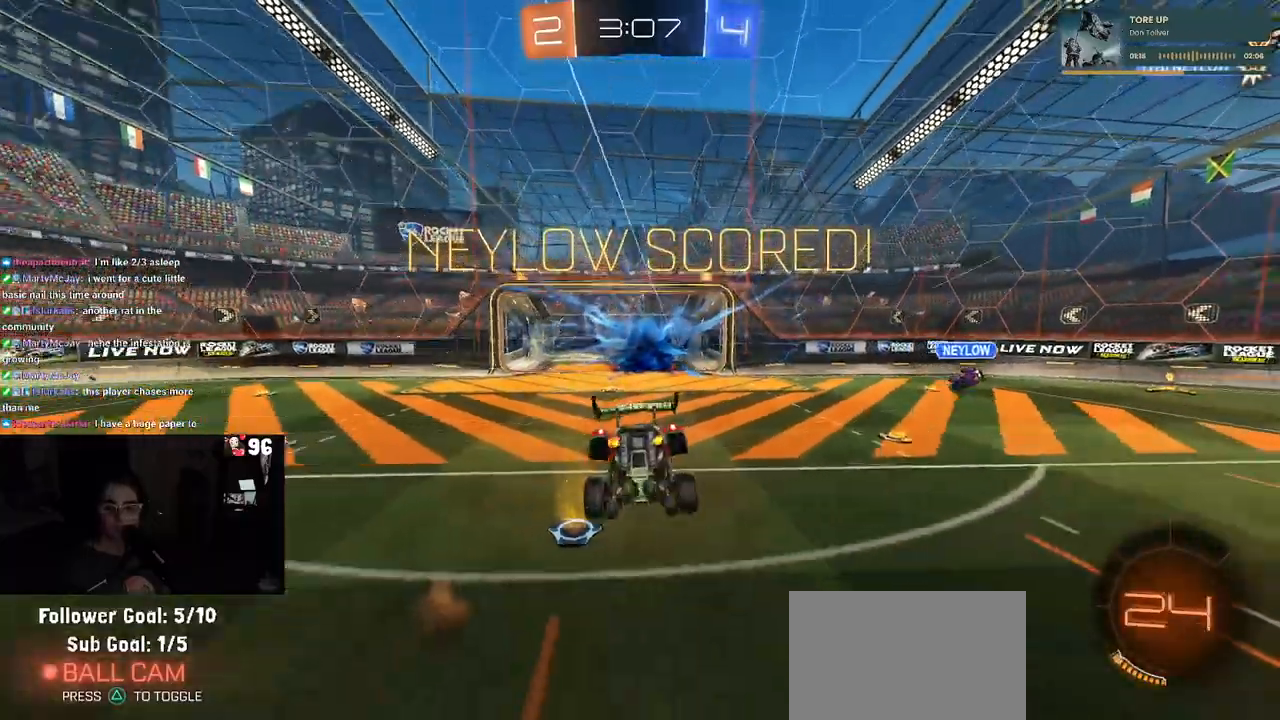
{"buttons": [], "left_stick": "center", "right_stick": "center", "events": [[67, "CROSS", "up"], [117, "CROSS", "down"], [450, "CROSS", "up"]]}
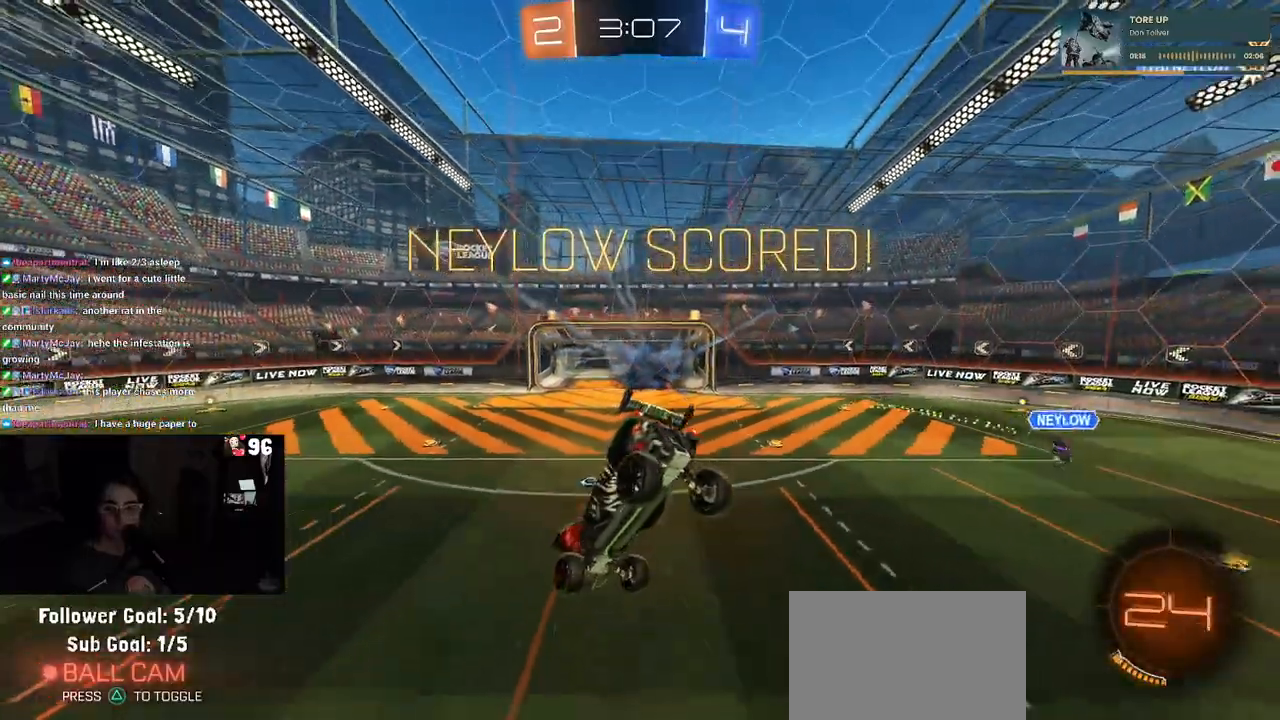
{"buttons": [], "left_stick": "center", "right_stick": "center", "events": []}
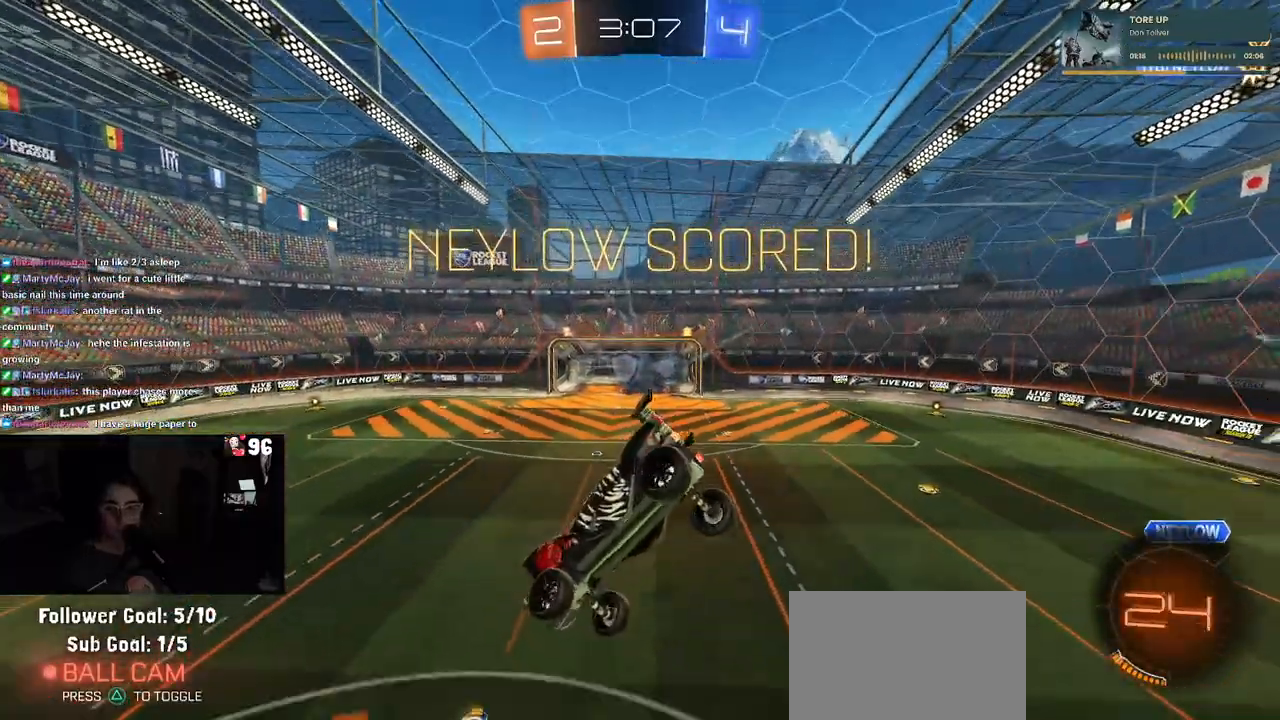
{"buttons": [], "left_stick": "center", "right_stick": "center", "events": []}
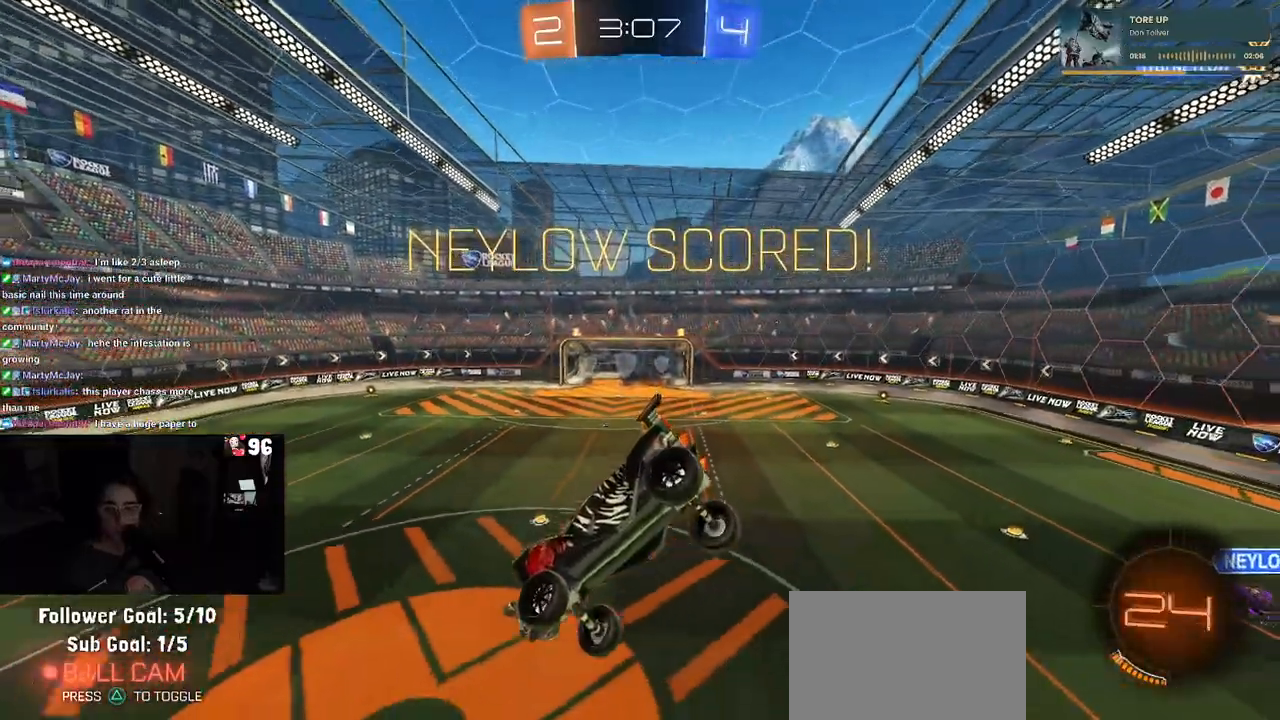
{"buttons": [], "left_stick": "center", "right_stick": "center", "events": []}
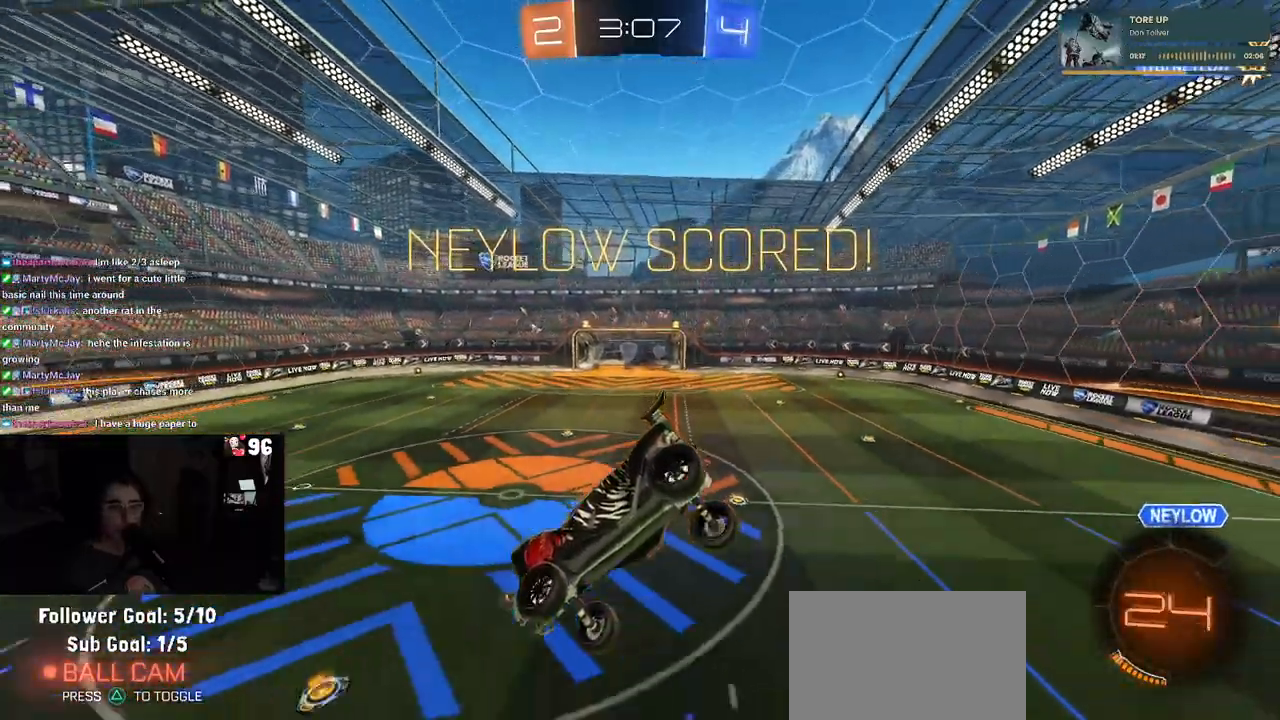
{"buttons": ["CROSS"], "left_stick": "center", "right_stick": "center", "events": [[283, "CROSS", "down"], [433, "CROSS", "up"], [450, "CROSS", "down"]]}
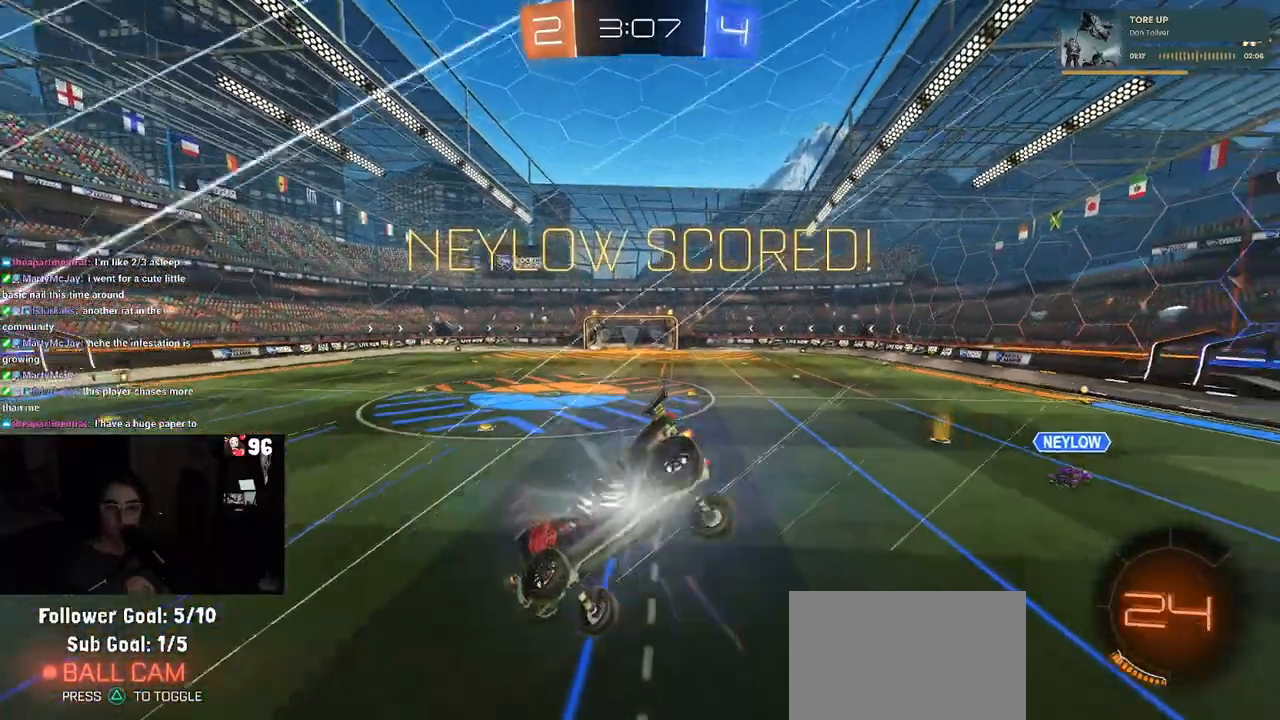
{"buttons": [], "left_stick": "center", "right_stick": "center", "events": [[117, "CROSS", "up"], [167, "CROSS", "down"], [267, "CROSS", "up"], [383, "CROSS", "down"], [467, "CROSS", "up"]]}
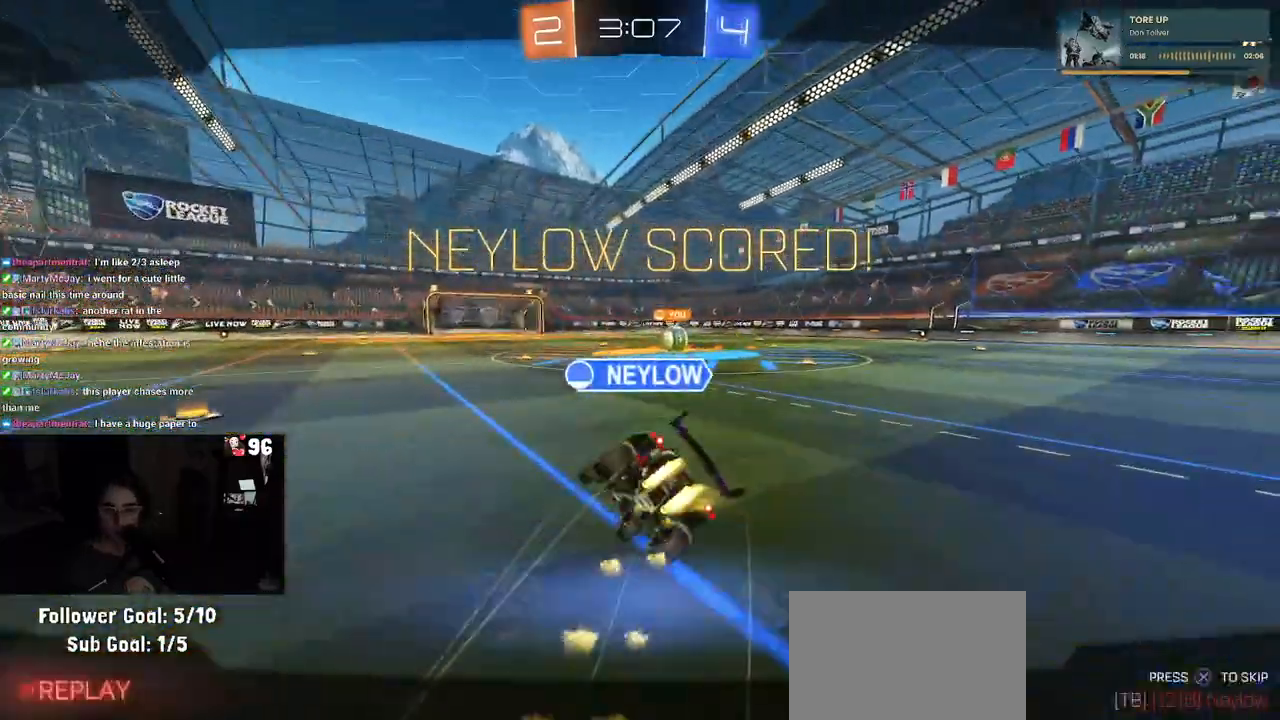
{"buttons": [], "left_stick": "center", "right_stick": "center", "events": [[150, "CROSS", "down"], [267, "CROSS", "up"], [333, "CROSS", "down"], [417, "CROSS", "up"]]}
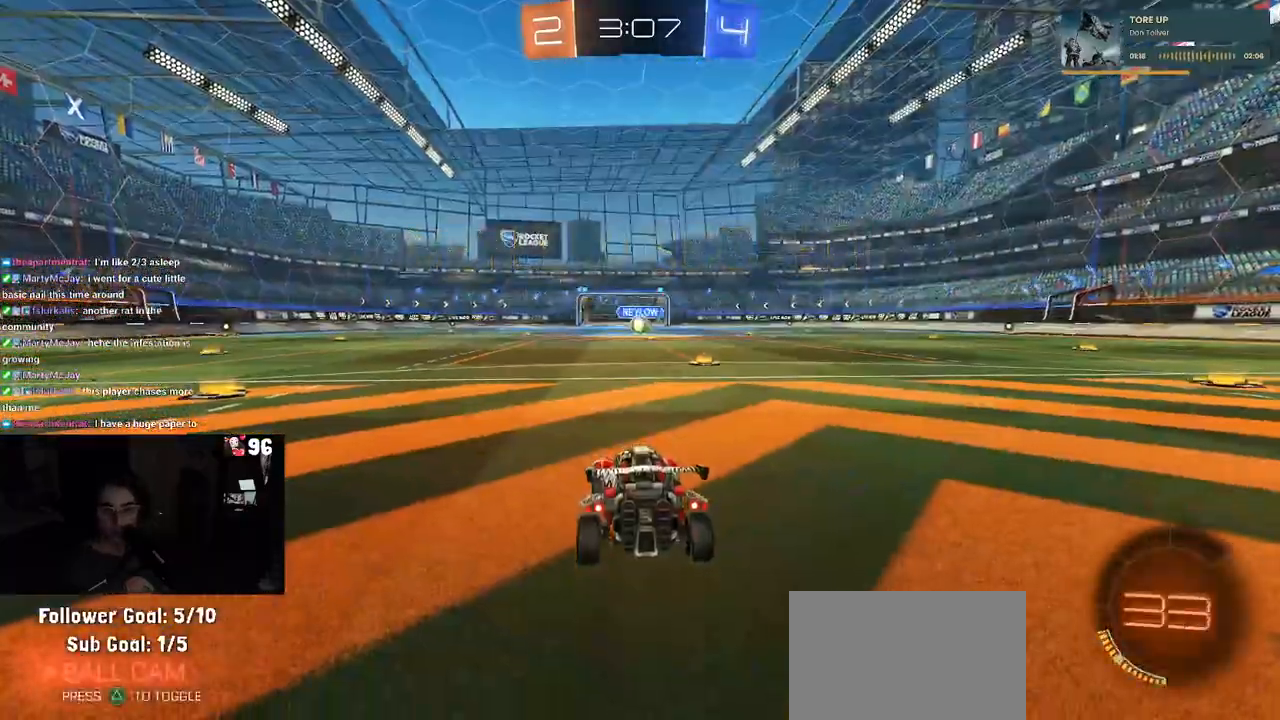
{"buttons": [], "left_stick": "center", "right_stick": "center", "events": [[67, "TRIANGLE", "down"], [167, "TRIANGLE", "up"], [217, "TRIANGLE", "down"], [317, "TRIANGLE", "up"]]}
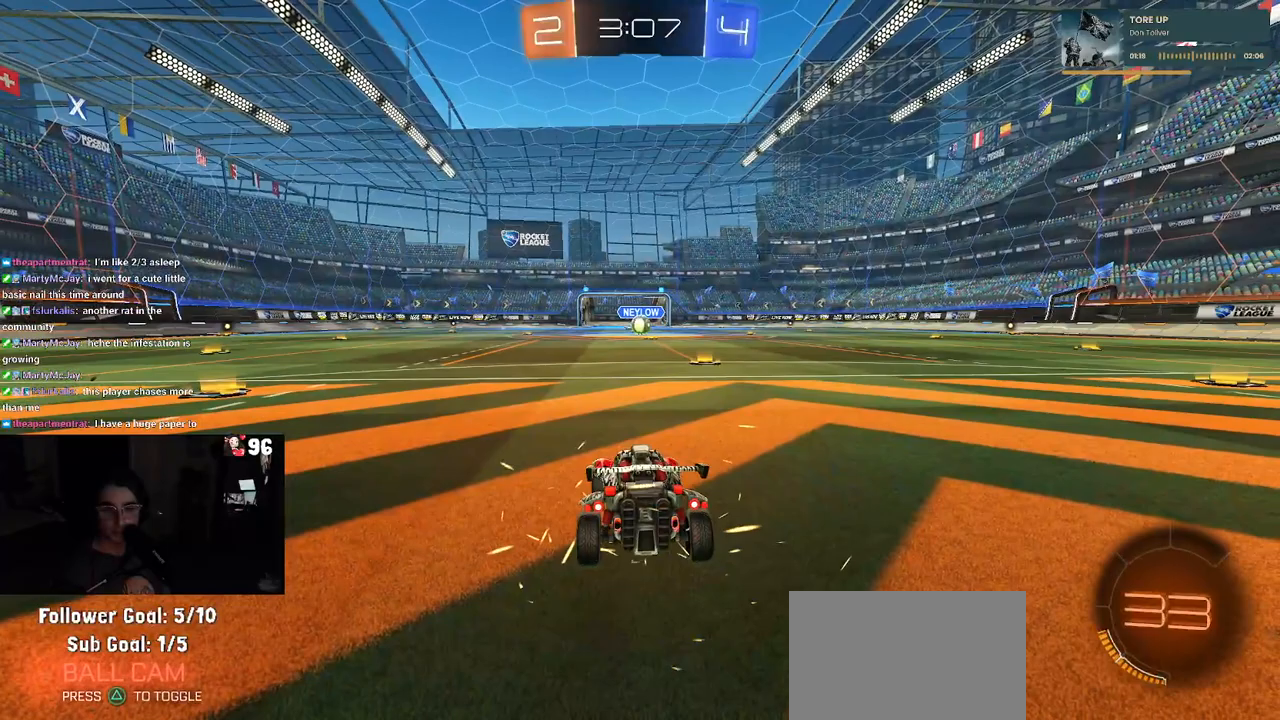
{"buttons": ["R2"], "left_stick": "center", "right_stick": "center", "events": [[217, "R2", "down"]]}
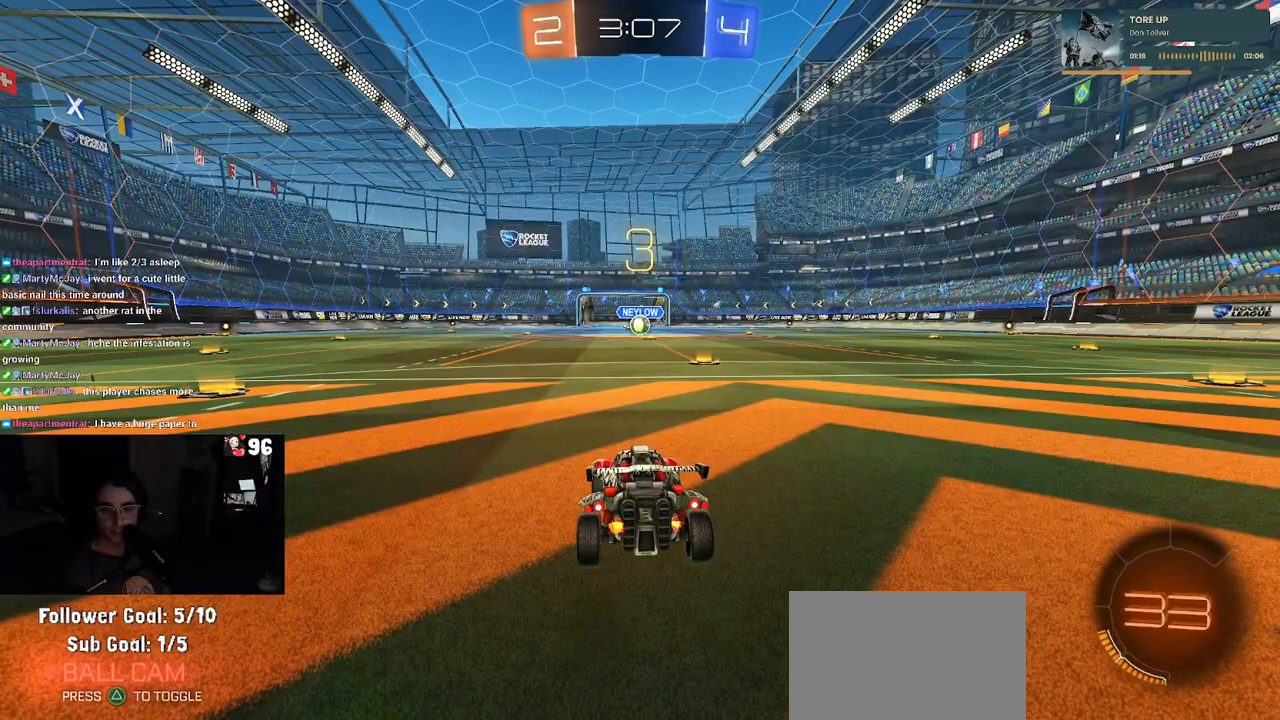
{"buttons": ["TRIANGLE", "R2"], "left_stick": "center", "right_stick": "center", "events": [[483, "TRIANGLE", "down"]]}
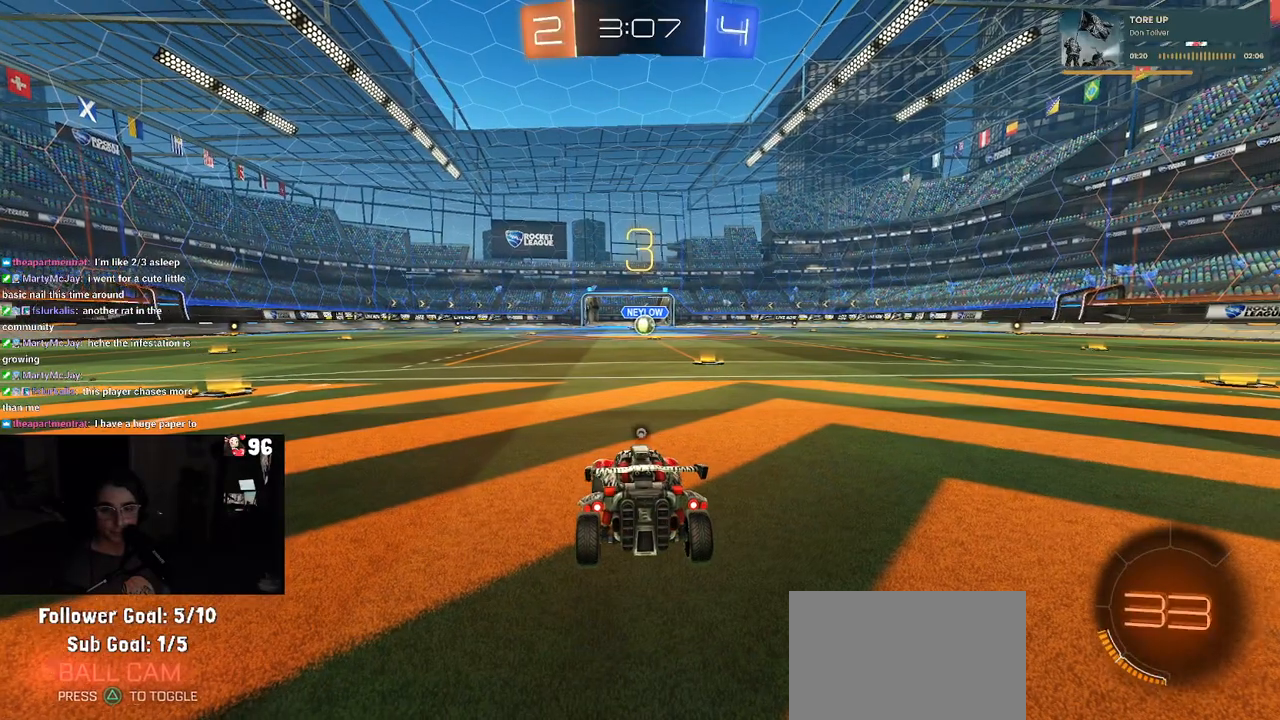
{"buttons": ["R2"], "left_stick": "center", "right_stick": "center", "events": [[50, "TRIANGLE", "up"], [133, "TRIANGLE", "down"], [250, "TRIANGLE", "up"]]}
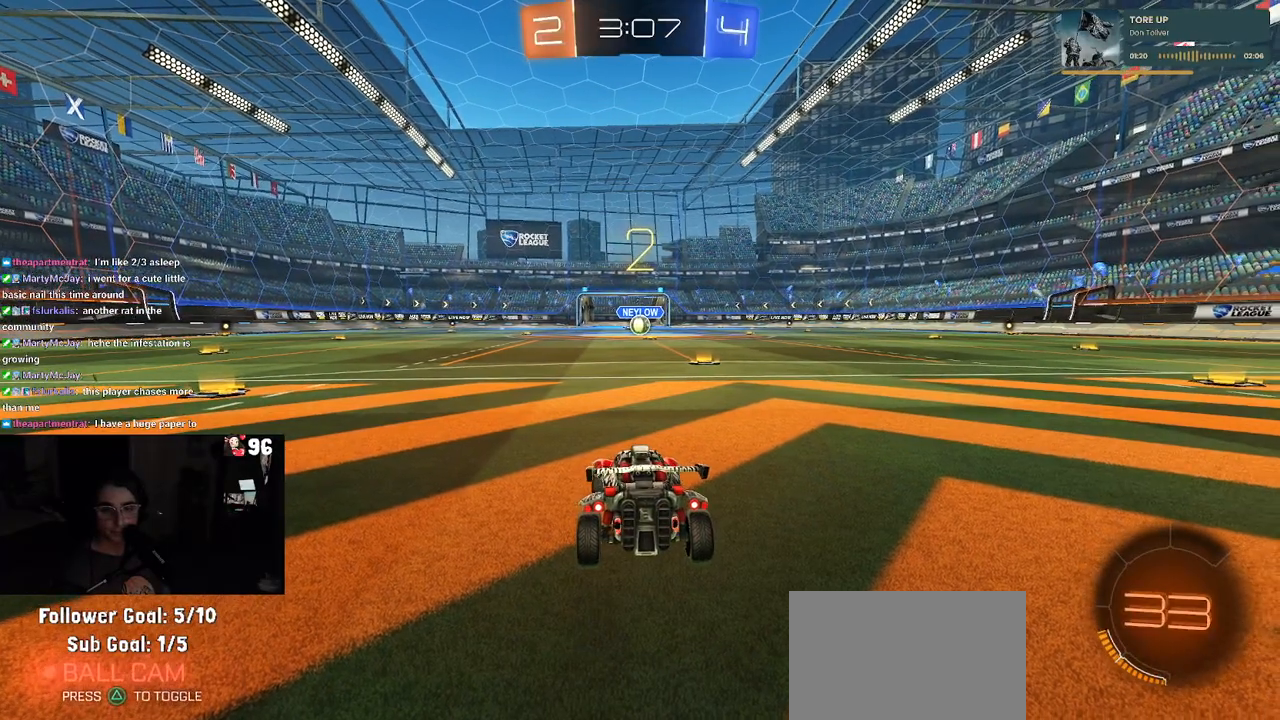
{"buttons": ["R2"], "left_stick": "center", "right_stick": "center", "events": [[117, "R2", "up"], [317, "R2", "down"]]}
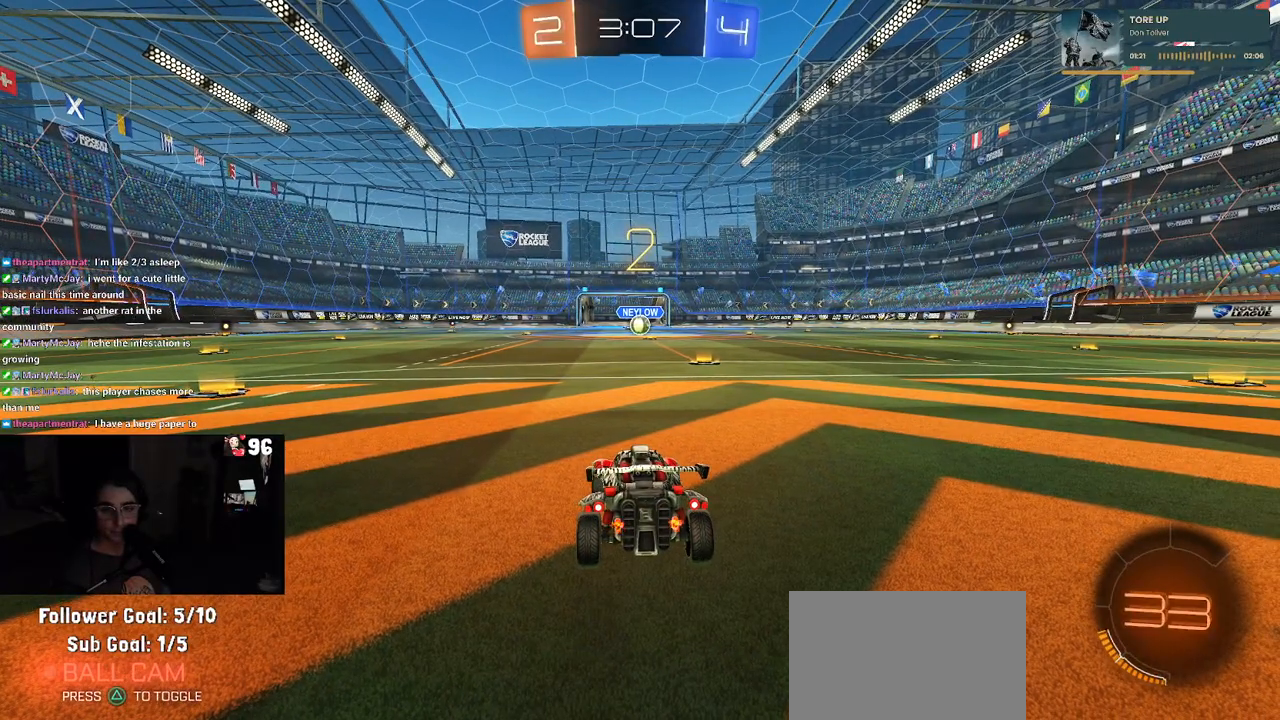
{"buttons": ["R2"], "left_stick": "center", "right_stick": "center", "events": []}
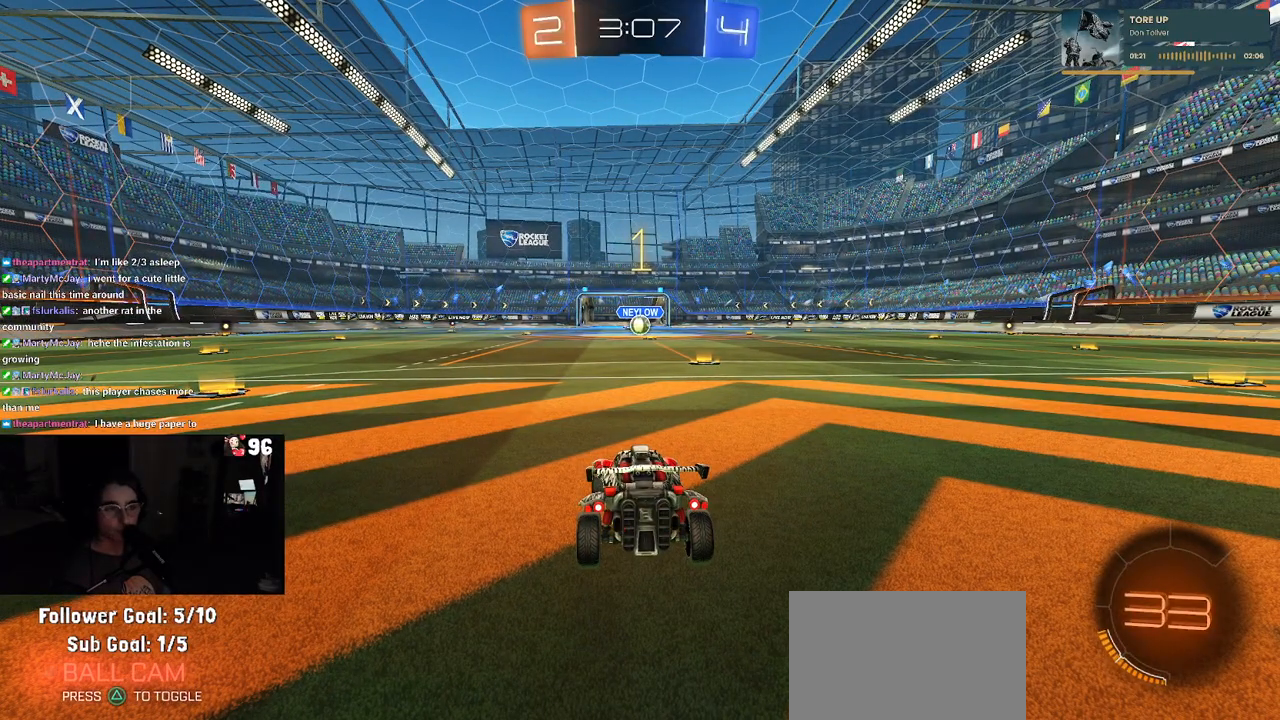
{"buttons": ["R1", "R2"], "left_stick": "center", "right_stick": "center", "events": [[400, "R1", "down"]]}
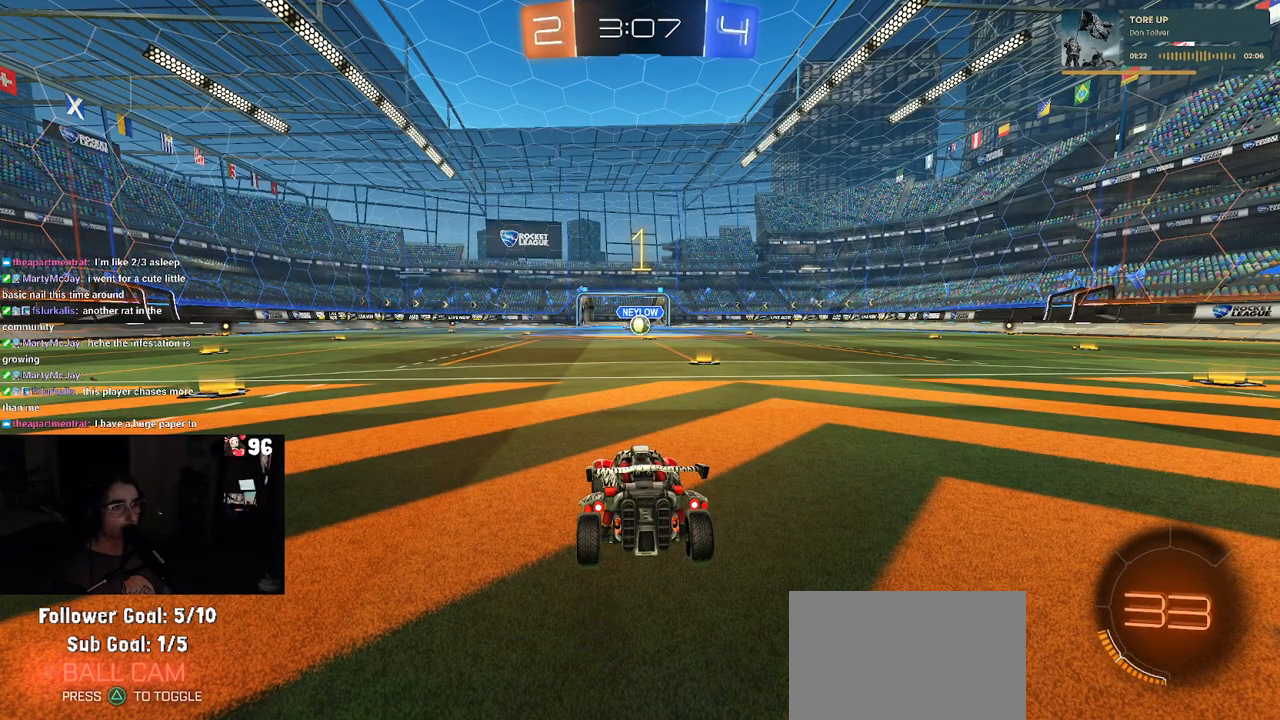
{"buttons": ["R1", "R2"], "left_stick": "center", "right_stick": "center", "events": [[50, "left_stick", "right"], [283, "left_stick", "center"]]}
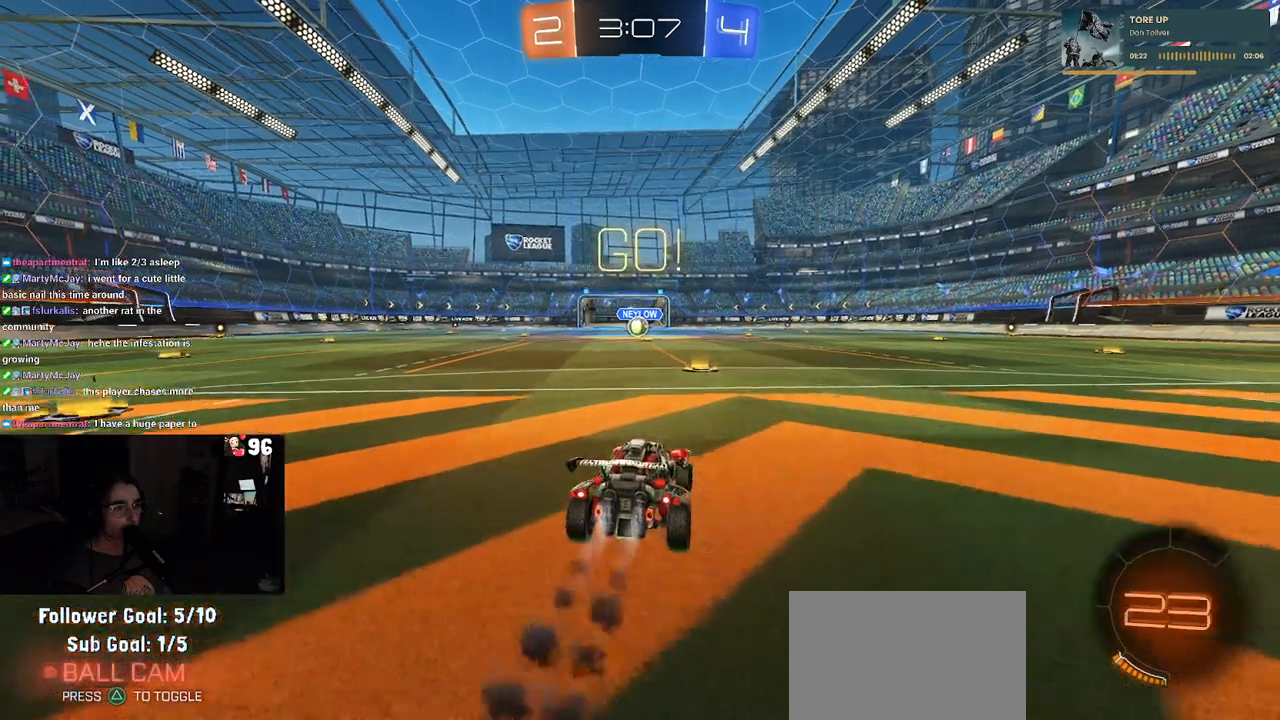
{"buttons": ["SQUARE", "R1", "R2"], "left_stick": "down", "right_stick": "center", "events": [[150, "CROSS", "down"], [167, "left_stick", "up"], [250, "CROSS", "up"], [333, "CROSS", "down"], [350, "SQUARE", "down"], [367, "left_stick", "left"], [417, "CROSS", "up"], [417, "left_stick", "down"]]}
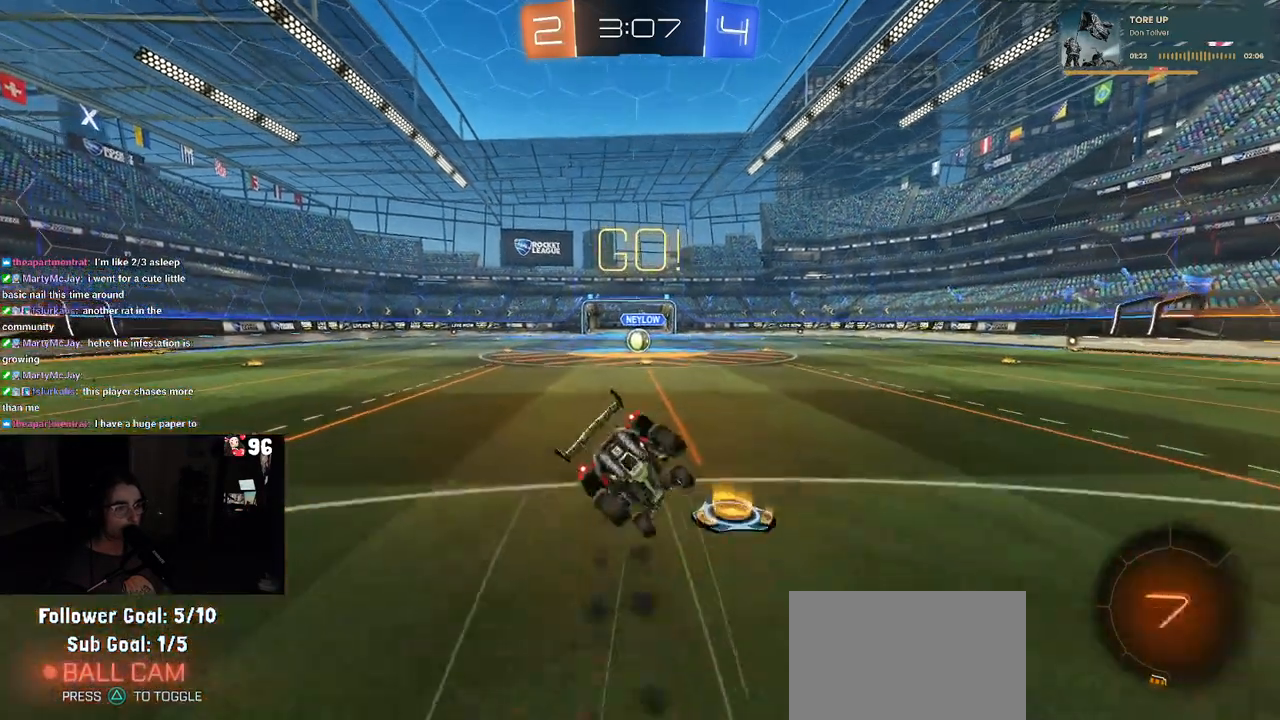
{"buttons": ["SQUARE", "R1", "R2"], "left_stick": "down-left", "right_stick": "center", "events": [[150, "left_stick", "down-left"]]}
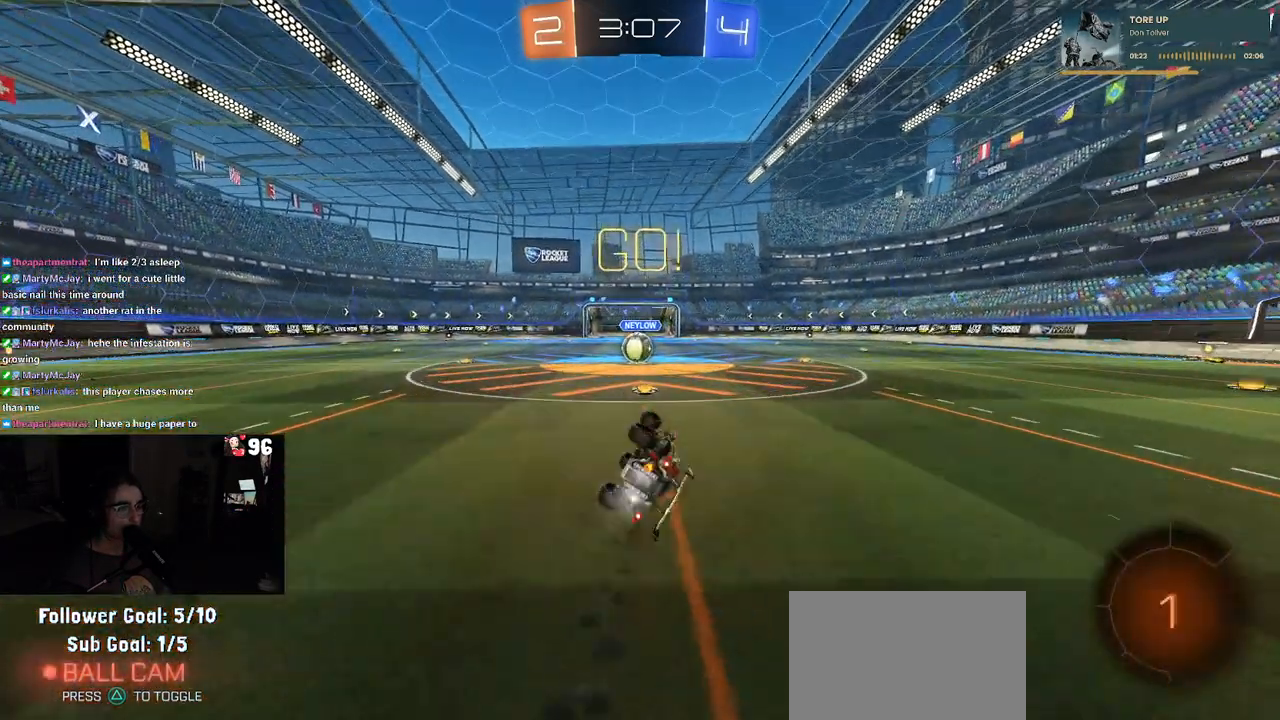
{"buttons": ["R2"], "left_stick": "right", "right_stick": "center", "events": [[300, "left_stick", "center"], [383, "SQUARE", "up"], [400, "R1", "up"], [467, "left_stick", "right"]]}
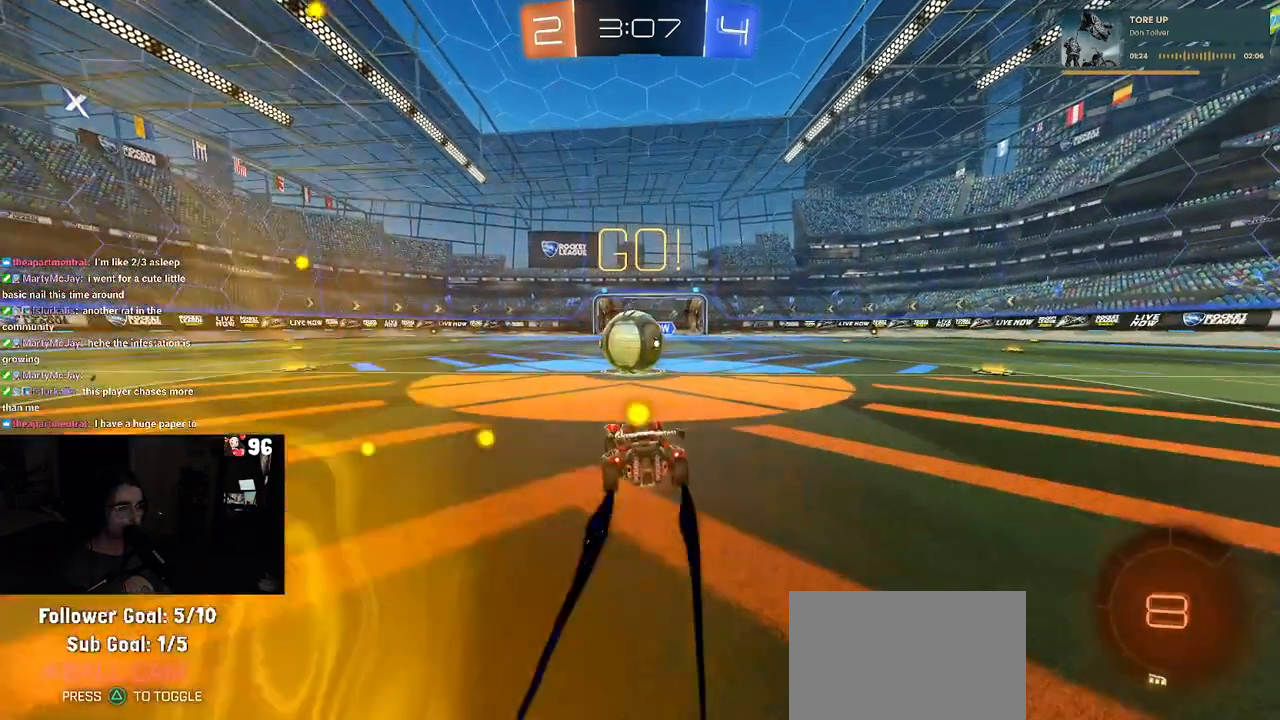
{"buttons": ["SQUARE", "R2"], "left_stick": "down-left", "right_stick": "center", "events": [[17, "left_stick", "up-right"], [83, "CROSS", "down"], [200, "left_stick", "up-left"], [217, "CROSS", "up"], [283, "CROSS", "down"], [367, "SQUARE", "down"], [400, "CROSS", "up"], [400, "left_stick", "down-left"]]}
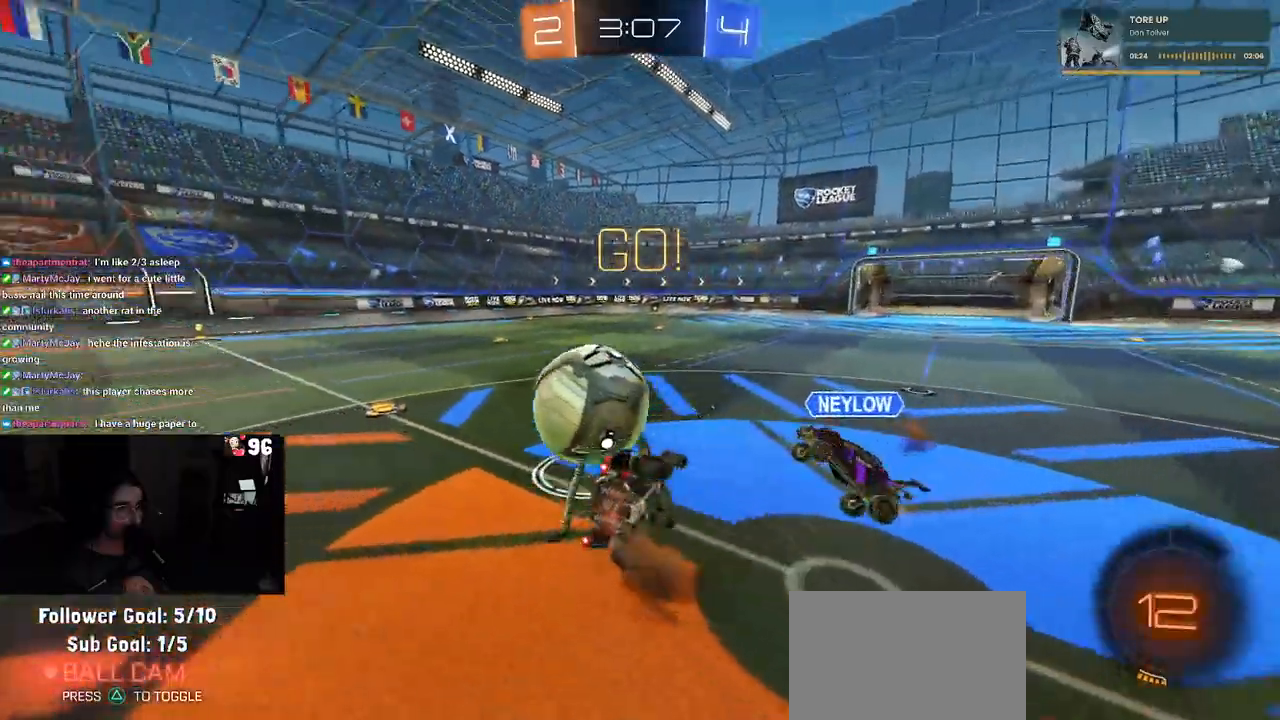
{"buttons": ["SQUARE", "R1", "R2"], "left_stick": "down-left", "right_stick": "center", "events": [[383, "R1", "down"]]}
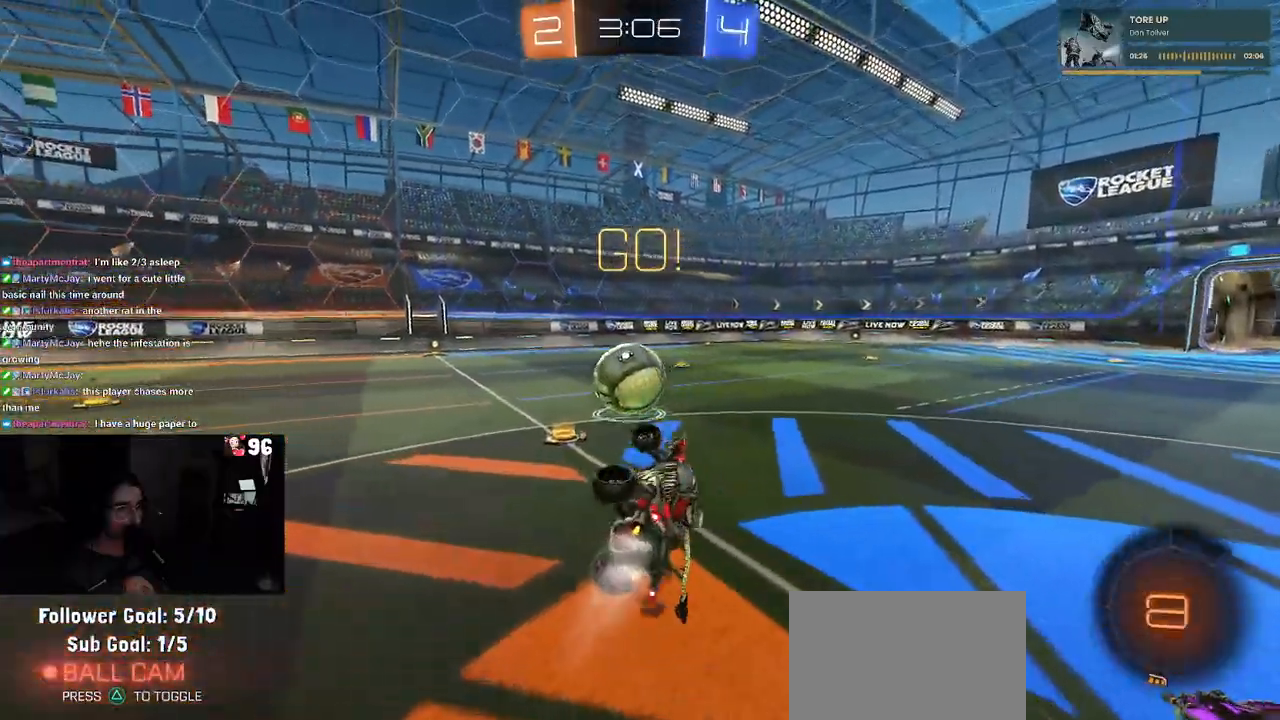
{"buttons": ["R1", "R2"], "left_stick": "center", "right_stick": "center", "events": [[133, "SQUARE", "up"], [150, "left_stick", "center"], [233, "left_stick", "left"], [367, "left_stick", "center"]]}
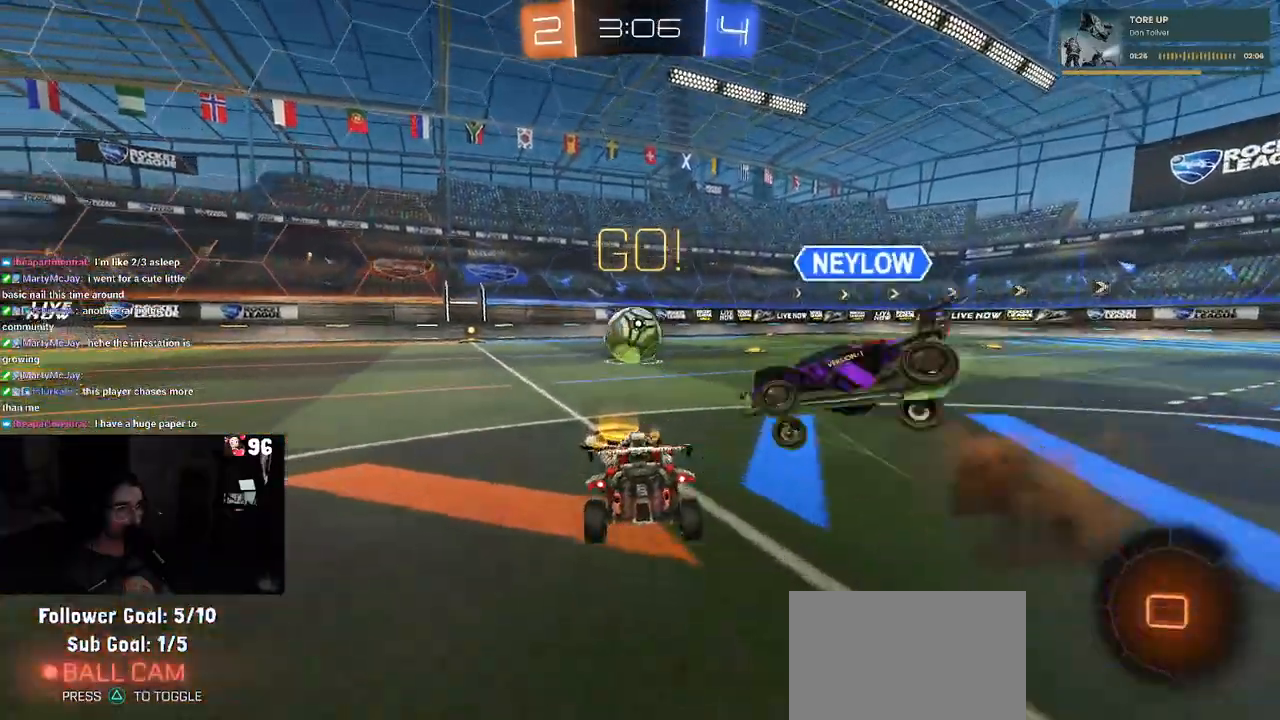
{"buttons": ["R1", "R2"], "left_stick": "up-left", "right_stick": "center", "events": [[183, "left_stick", "left"], [333, "left_stick", "center"], [417, "CROSS", "down"], [433, "left_stick", "up"], [500, "CROSS", "up"], [500, "left_stick", "up-left"]]}
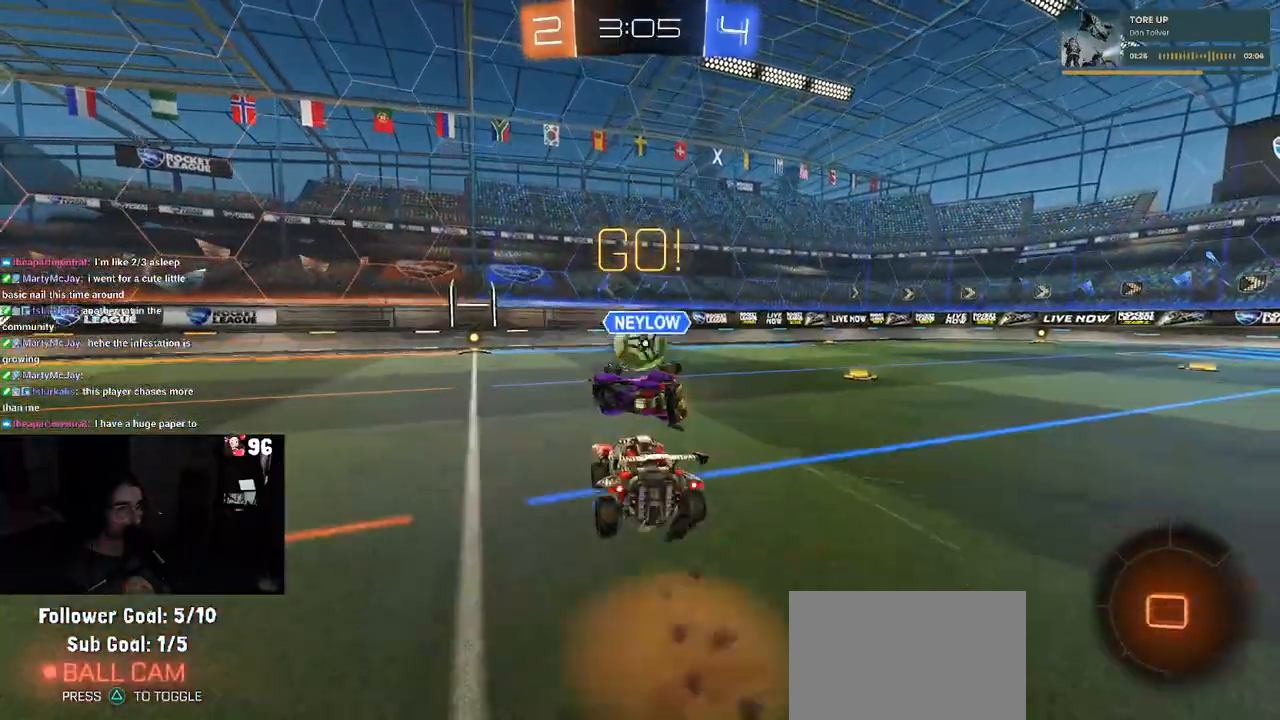
{"buttons": ["SQUARE", "R1", "R2"], "left_stick": "down-left", "right_stick": "center", "events": [[50, "CROSS", "down"], [100, "SQUARE", "down"], [133, "left_stick", "down"], [150, "CROSS", "up"], [283, "left_stick", "down-left"]]}